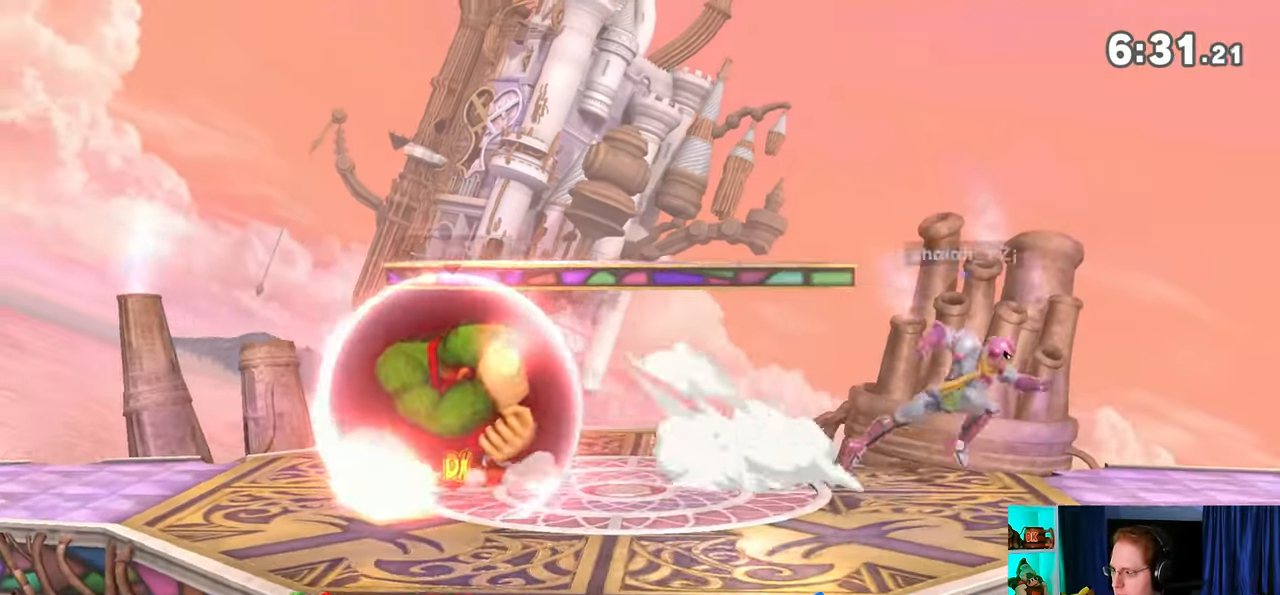
Gameplay with a controller (Nintendo layout); each line is a JSON object with the inputs held at the frame after it. "events" lists button and stick changes between this image and that frame as [ms after this image, input, new state], when the widget could be followed in between. Not read: L3 R3.
{"buttons": [], "left_stick": "up-left", "right_stick": "center", "events": [[33, "R1", "up"], [33, "Y", "up"], [83, "A", "up"], [150, "left_stick", "up-left"]]}
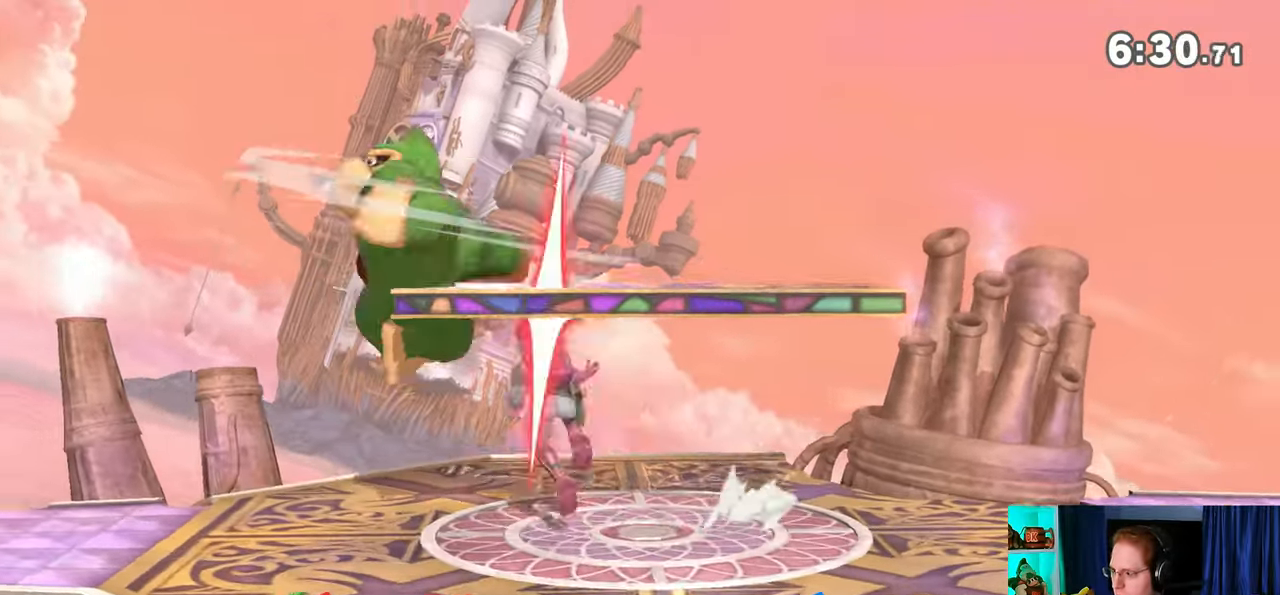
{"buttons": ["A"], "left_stick": "down", "right_stick": "center", "events": [[83, "left_stick", "down"], [183, "A", "down"], [283, "A", "up"], [333, "A", "down"], [433, "A", "up"], [500, "A", "down"]]}
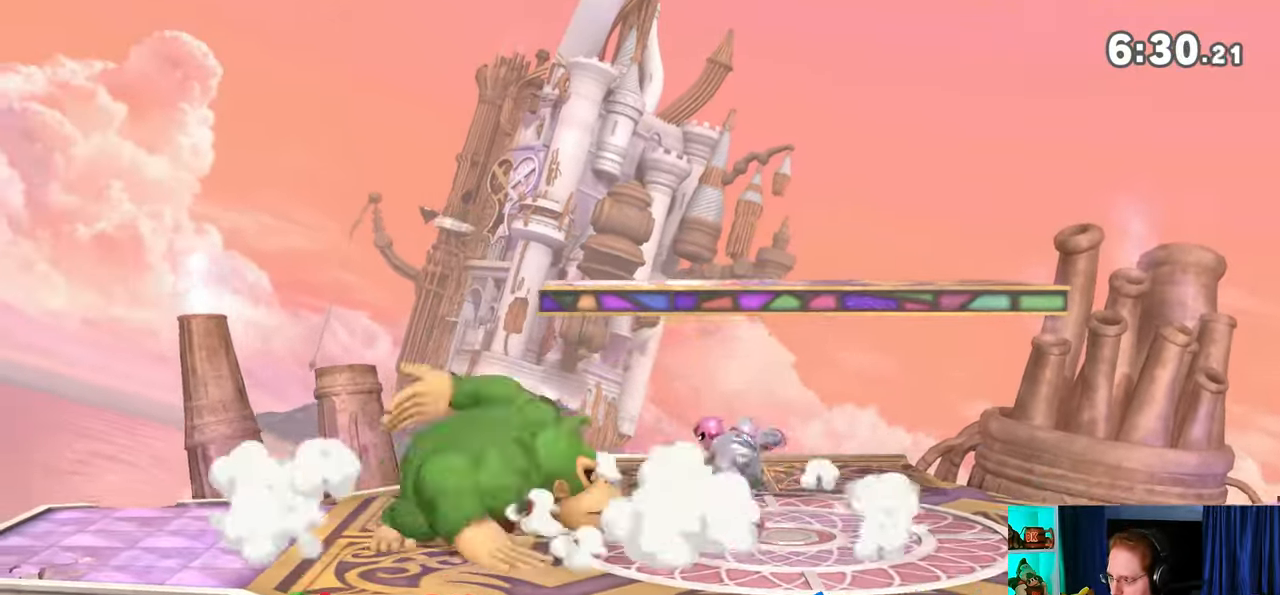
{"buttons": [], "left_stick": "right", "right_stick": "center", "events": [[17, "A", "up"], [250, "left_stick", "center"], [367, "left_stick", "right"]]}
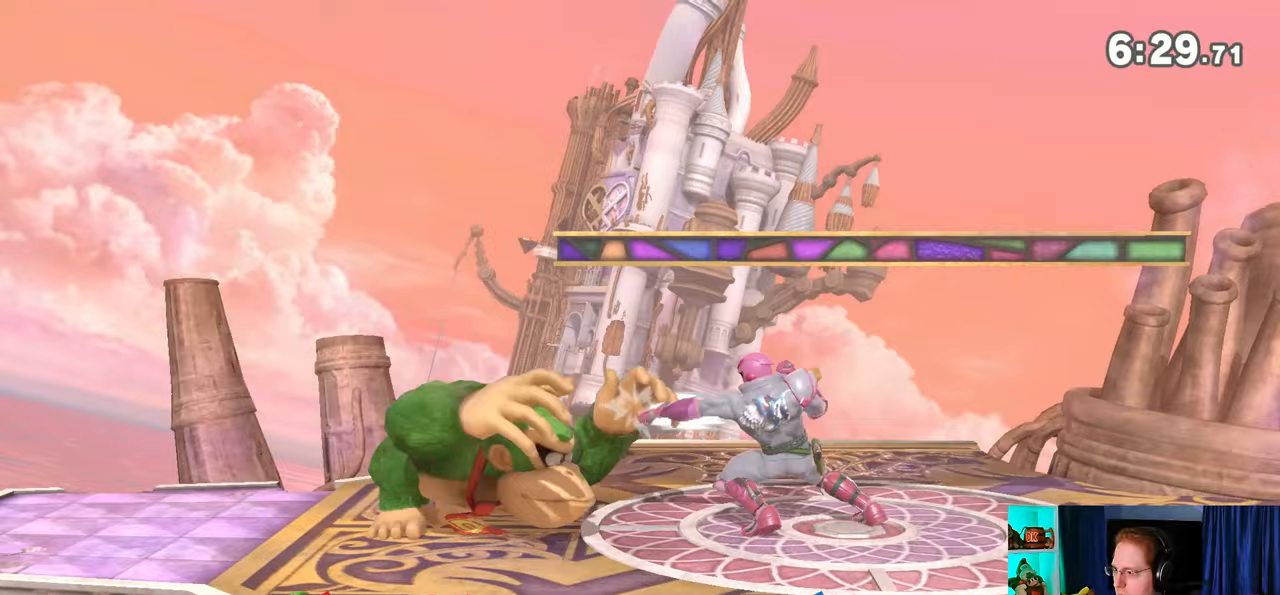
{"buttons": [], "left_stick": "down", "right_stick": "center", "events": [[150, "B", "down"], [150, "left_stick", "down"], [233, "B", "up"]]}
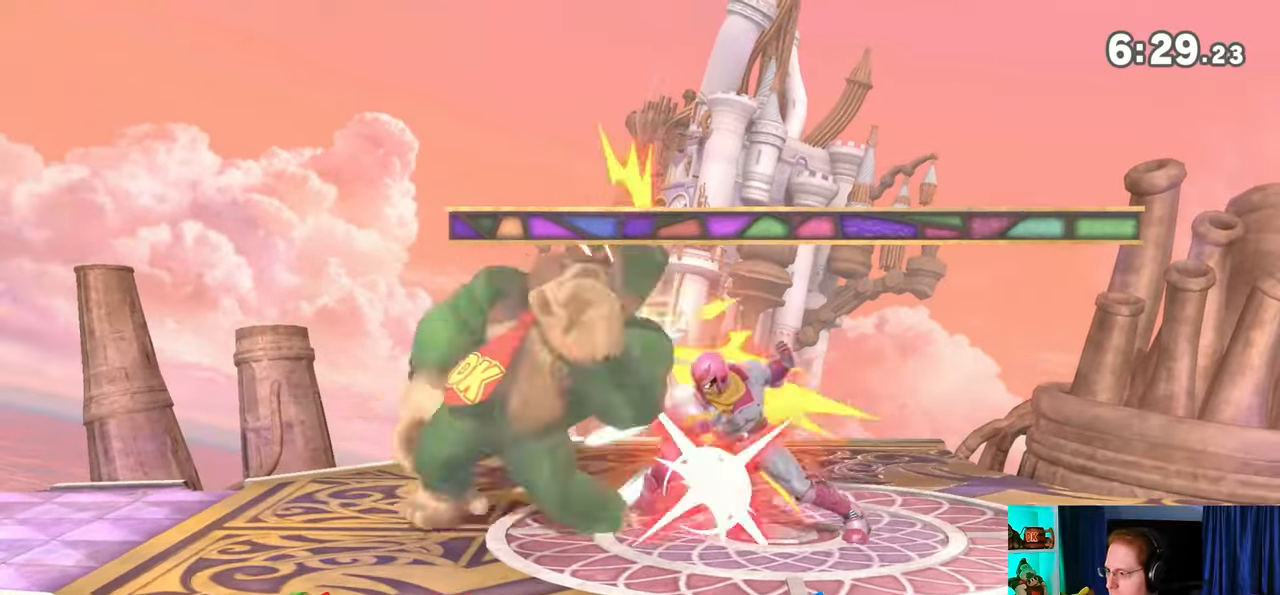
{"buttons": [], "left_stick": "down-left", "right_stick": "center", "events": [[150, "left_stick", "down-left"]]}
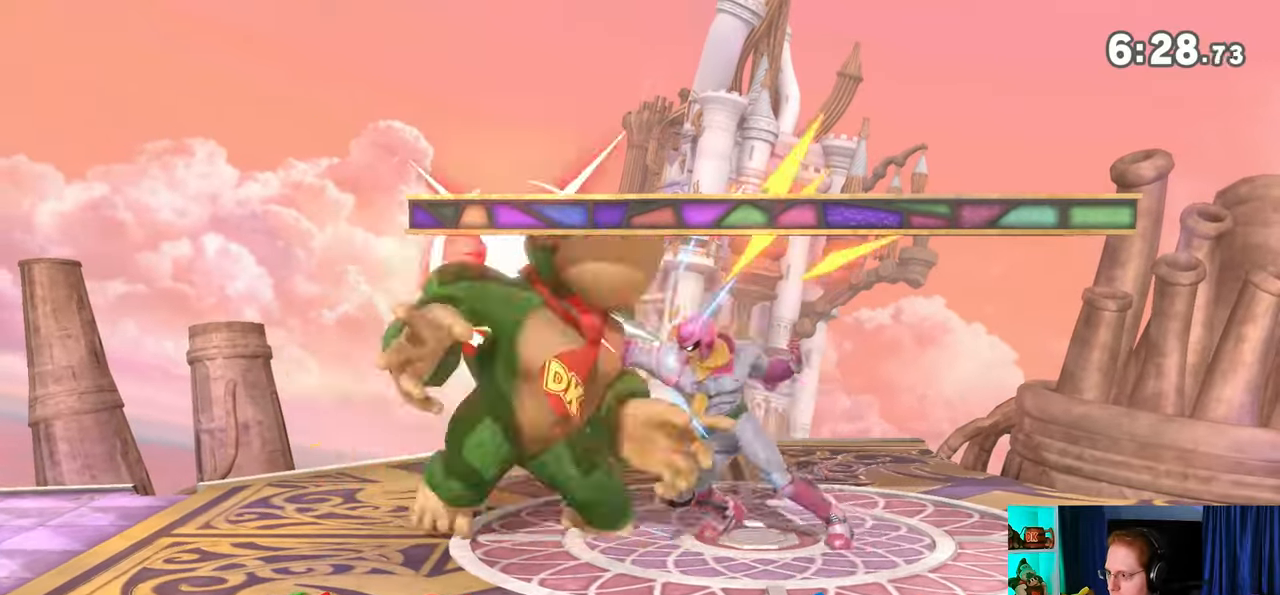
{"buttons": [], "left_stick": "down-left", "right_stick": "center", "events": []}
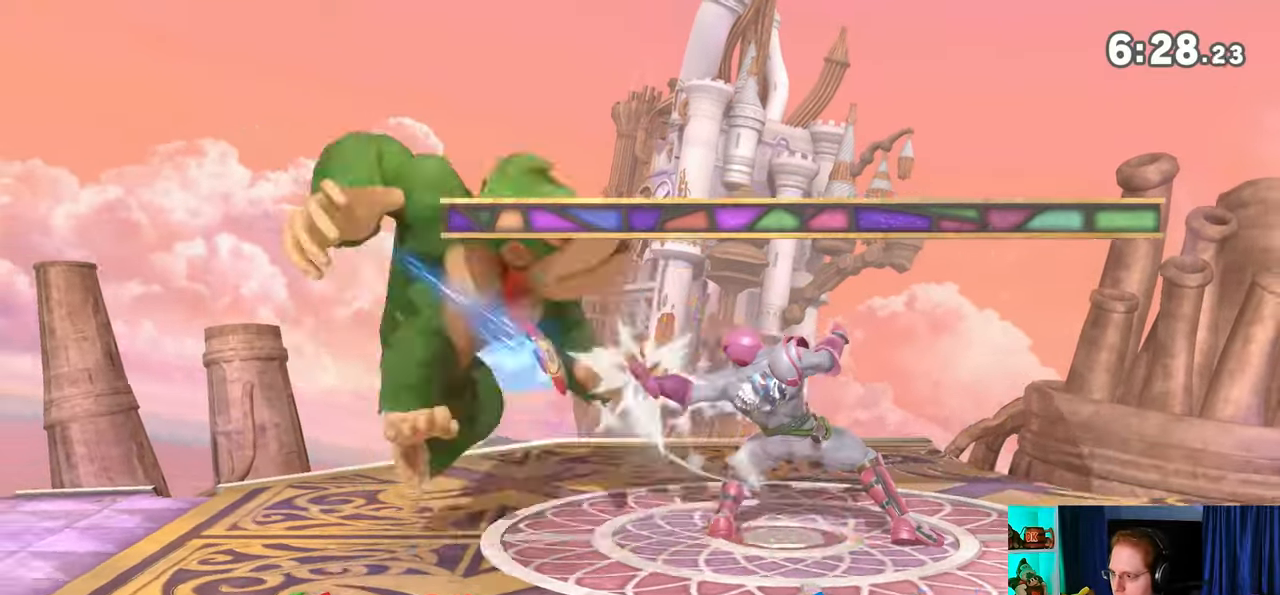
{"buttons": [], "left_stick": "center", "right_stick": "center", "events": [[183, "left_stick", "center"], [433, "B", "down"], [500, "B", "up"]]}
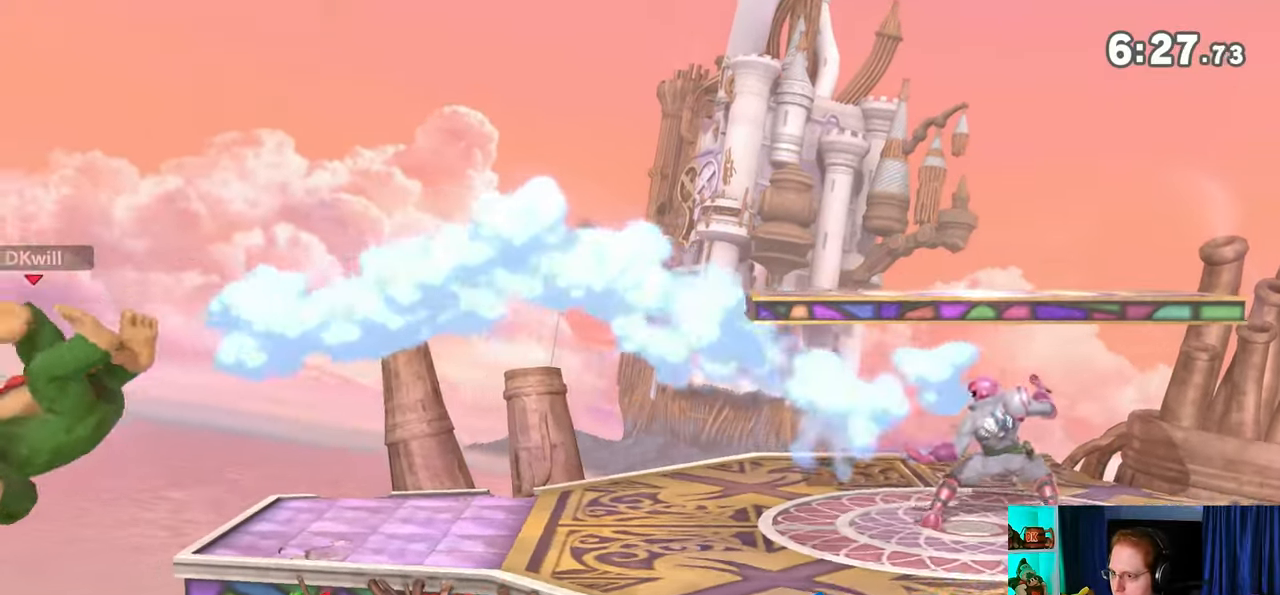
{"buttons": [], "left_stick": "center", "right_stick": "center", "events": [[167, "L1", "down"], [267, "L1", "up"]]}
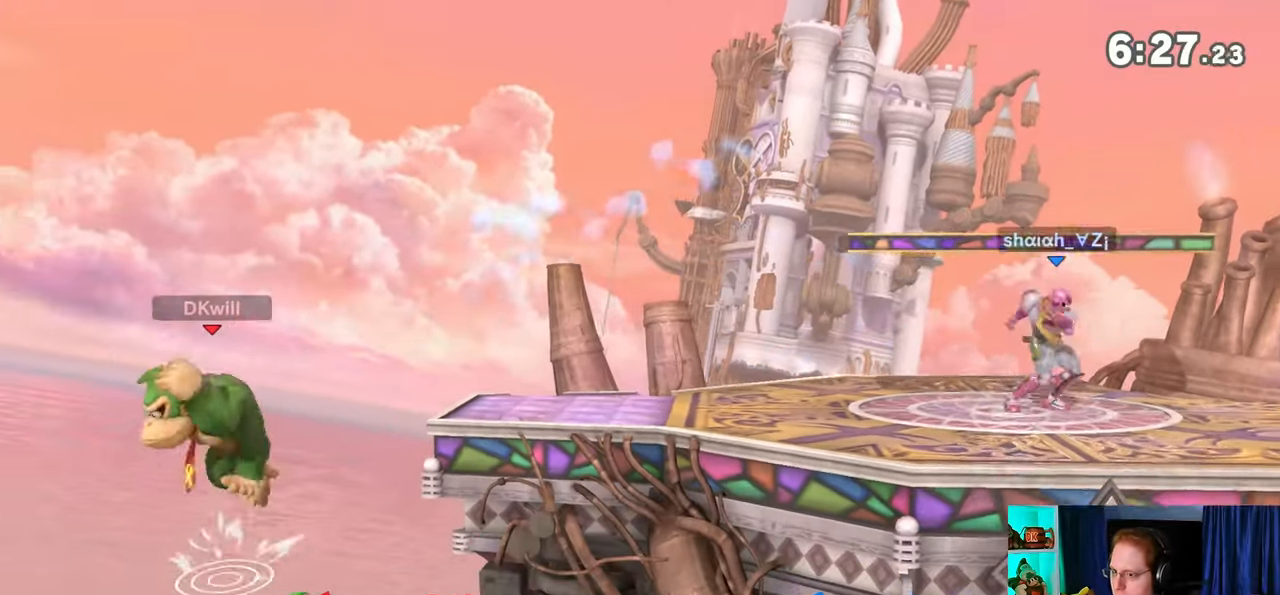
{"buttons": [], "left_stick": "up-right", "right_stick": "center", "events": [[83, "Y", "down"], [183, "left_stick", "up-right"], [217, "Y", "up"], [283, "Y", "down"], [300, "left_stick", "down"], [400, "Y", "up"], [467, "left_stick", "up-right"]]}
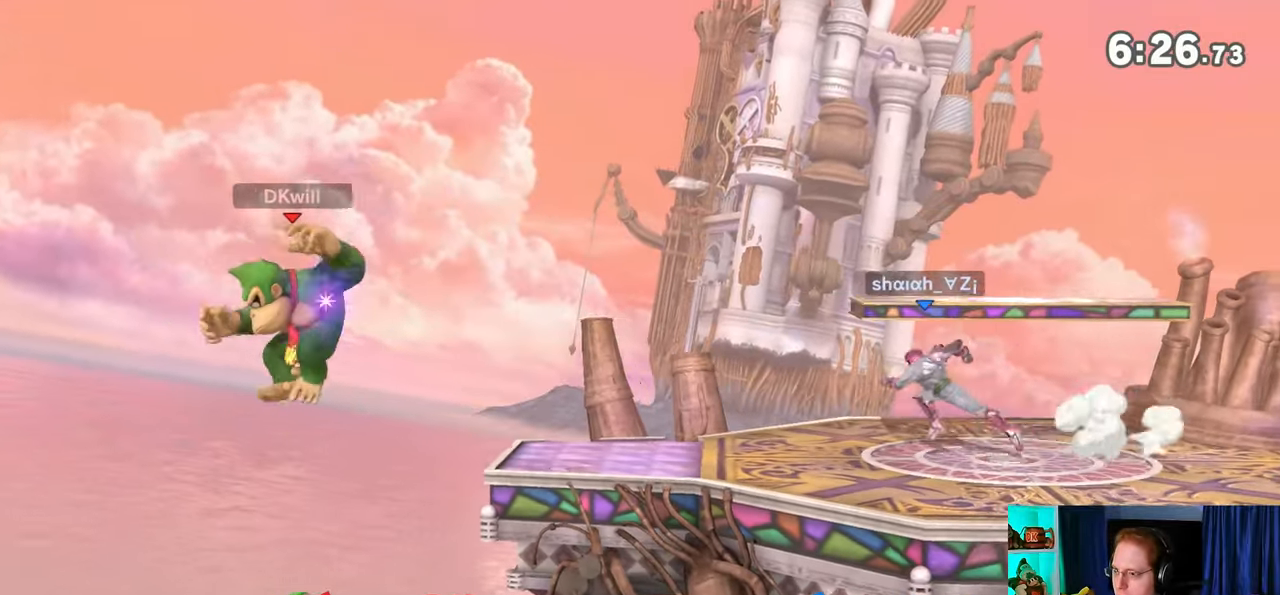
{"buttons": [], "left_stick": "right", "right_stick": "center", "events": [[117, "B", "down"], [183, "B", "up"], [183, "left_stick", "down-right"], [283, "left_stick", "right"]]}
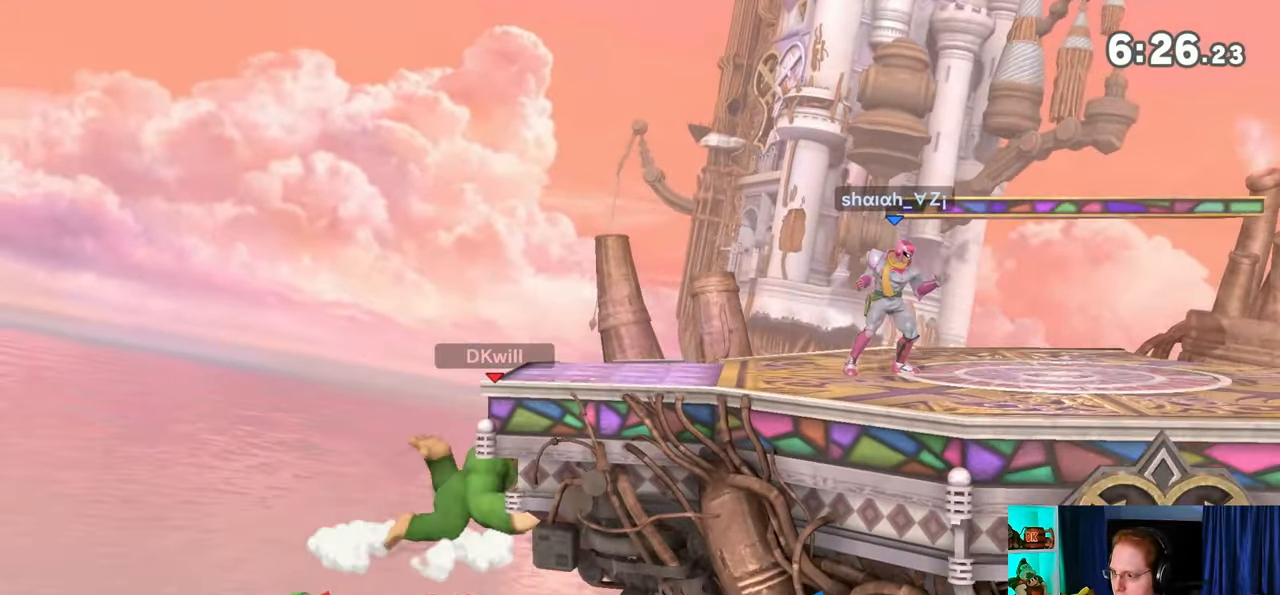
{"buttons": [], "left_stick": "up", "right_stick": "center", "events": [[83, "left_stick", "center"], [367, "left_stick", "up"]]}
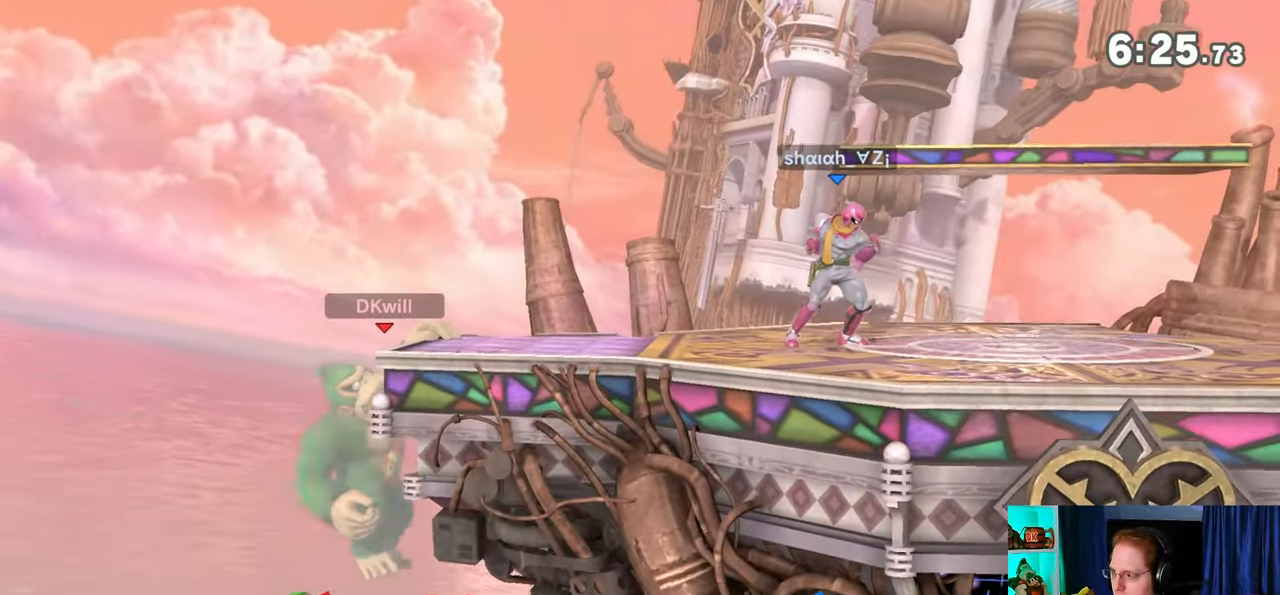
{"buttons": [], "left_stick": "right", "right_stick": "center", "events": [[117, "left_stick", "center"], [150, "B", "down"], [233, "B", "up"], [367, "left_stick", "right"], [400, "Y", "down"], [450, "Y", "up"]]}
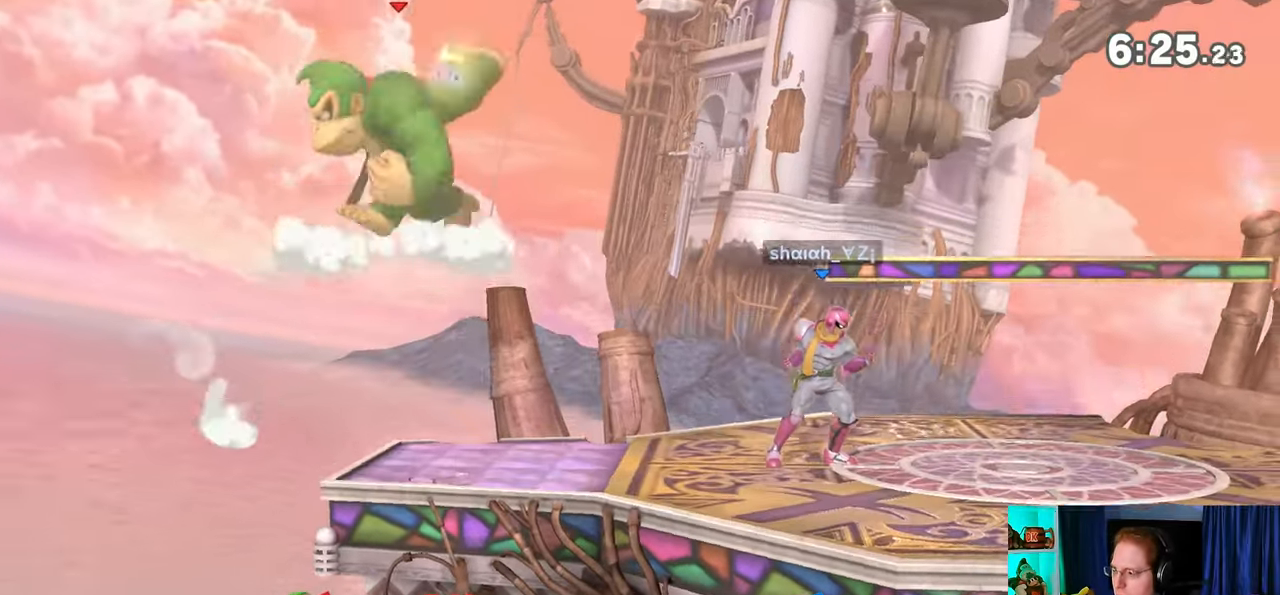
{"buttons": [], "left_stick": "right", "right_stick": "center", "events": [[33, "Y", "down"], [83, "Y", "up"], [183, "Y", "down"], [217, "Y", "up"], [267, "Y", "down"], [400, "Y", "up"]]}
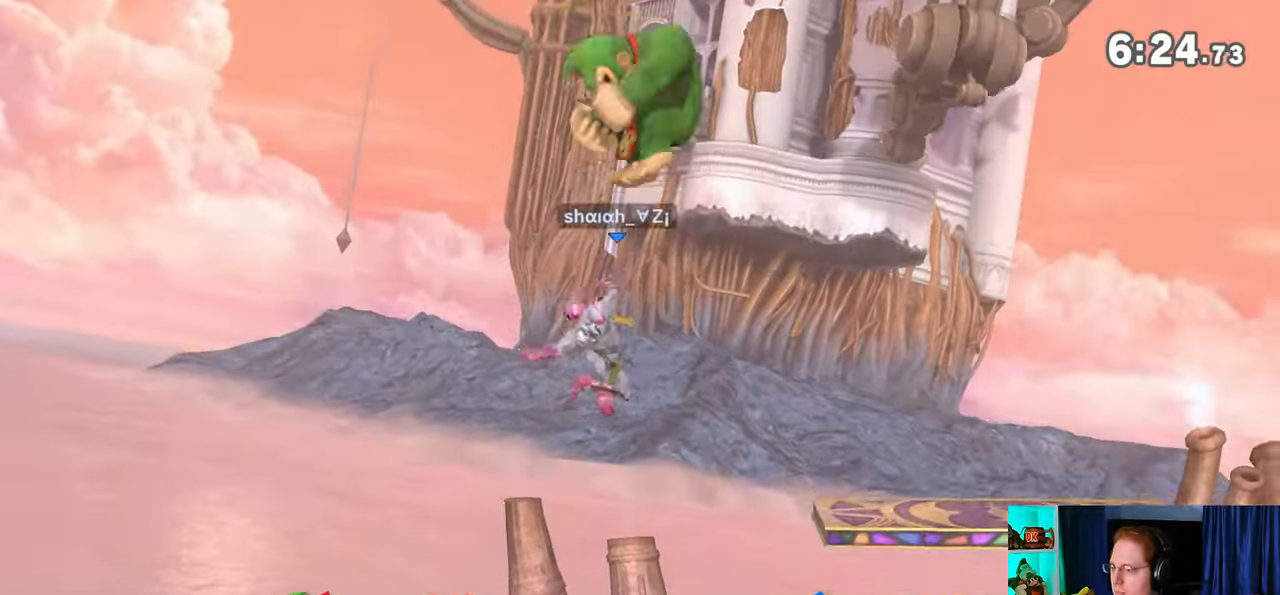
{"buttons": [], "left_stick": "left", "right_stick": "center", "events": [[117, "left_stick", "center"], [217, "B", "down"], [217, "left_stick", "down-left"], [267, "B", "up"], [367, "left_stick", "left"]]}
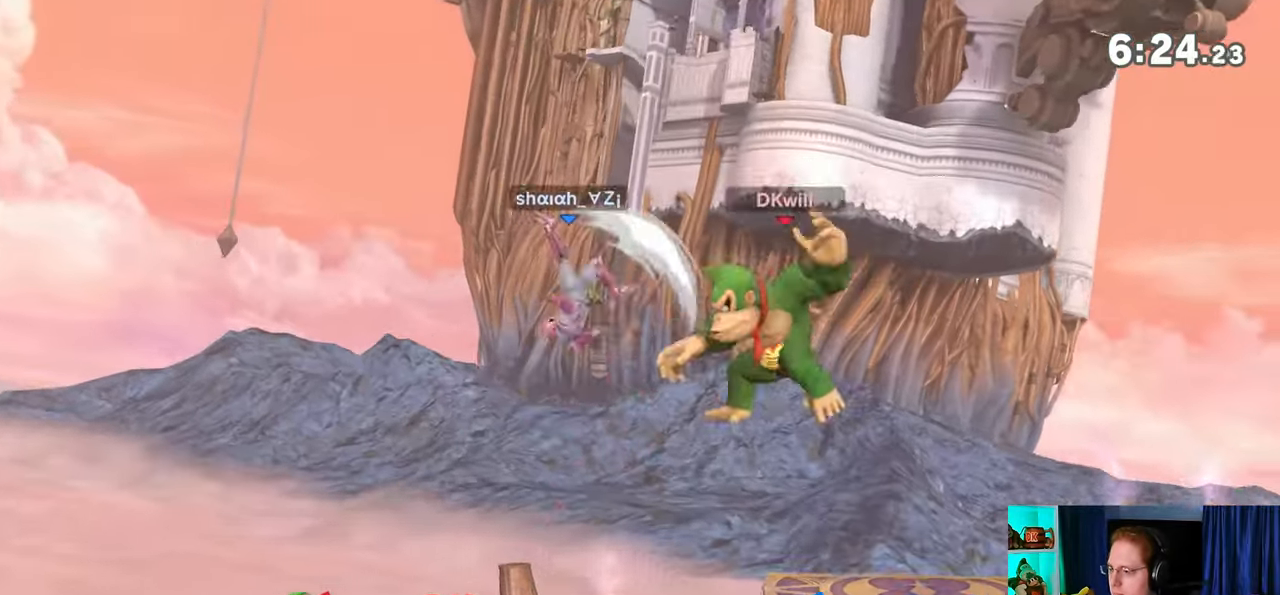
{"buttons": [], "left_stick": "center", "right_stick": "right", "events": [[400, "left_stick", "center"], [500, "right_stick", "right"]]}
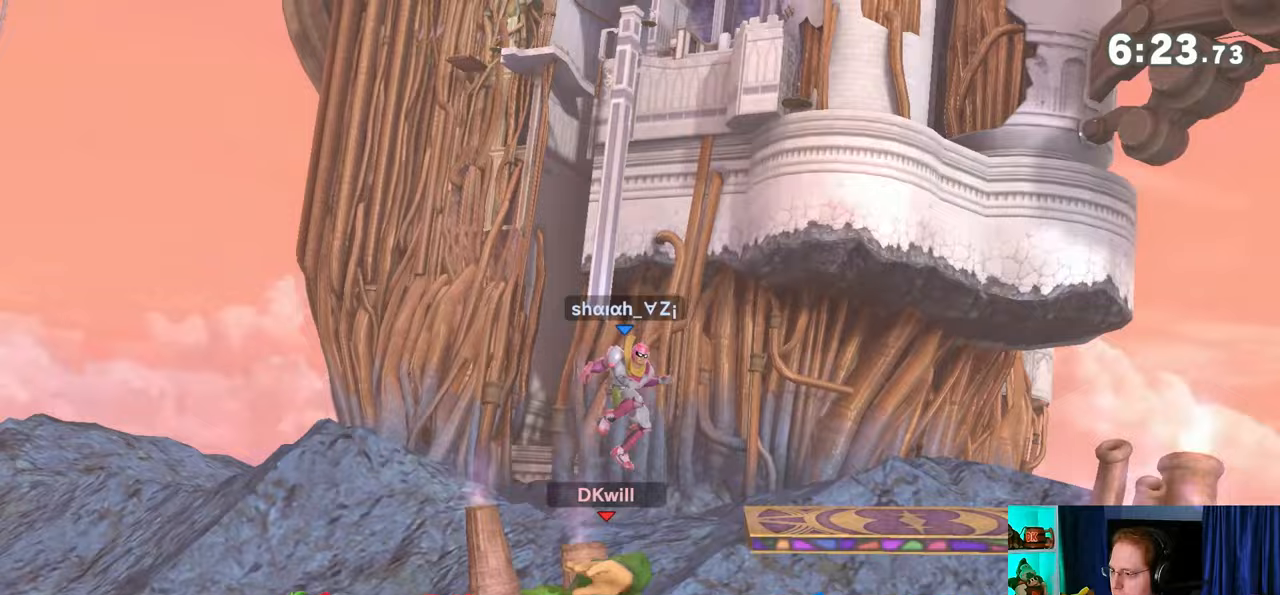
{"buttons": ["Y"], "left_stick": "center", "right_stick": "center", "events": [[83, "right_stick", "center"], [150, "Y", "down"]]}
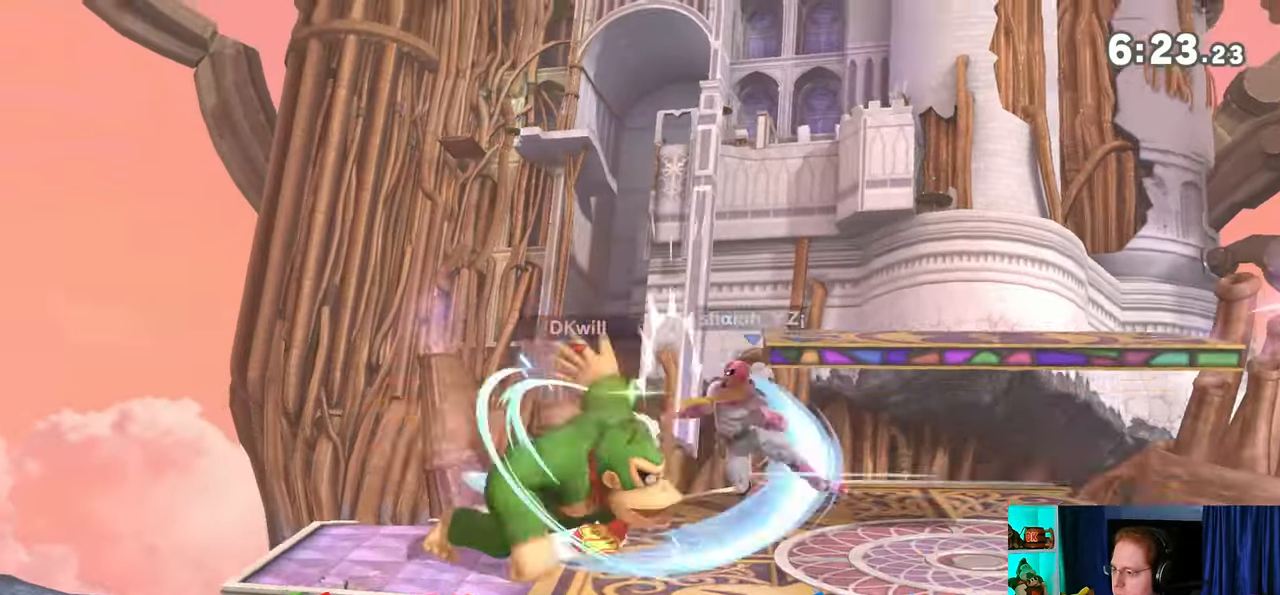
{"buttons": [], "left_stick": "right", "right_stick": "center", "events": [[50, "Y", "up"], [233, "left_stick", "right"]]}
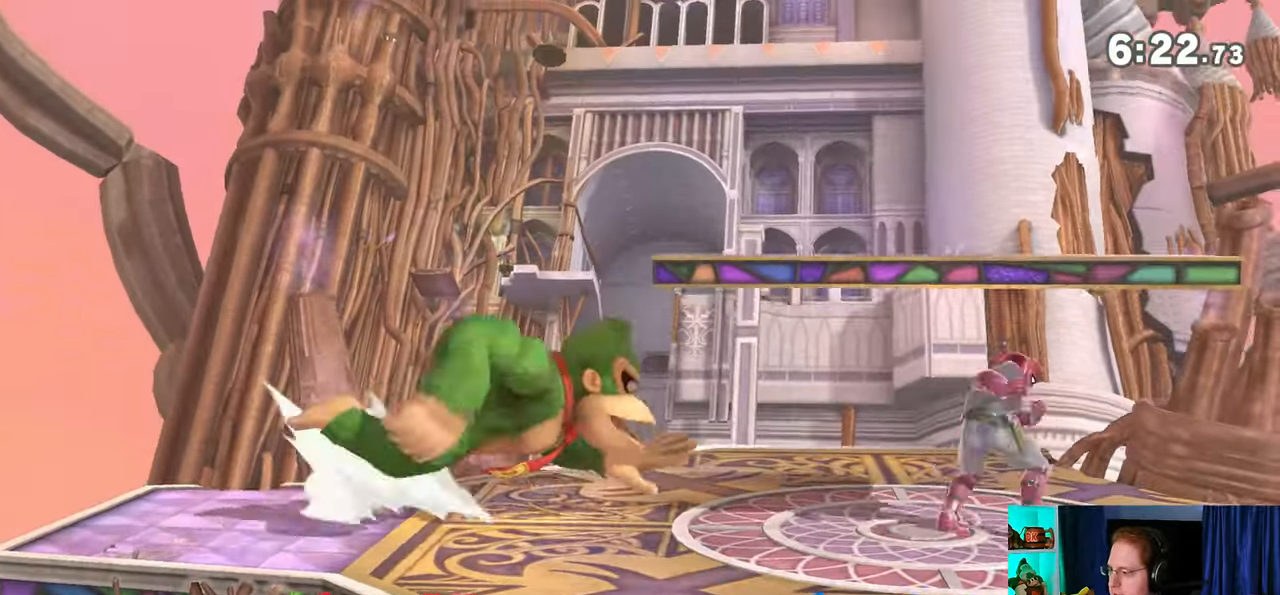
{"buttons": ["Y"], "left_stick": "right", "right_stick": "center", "events": [[333, "Y", "down"]]}
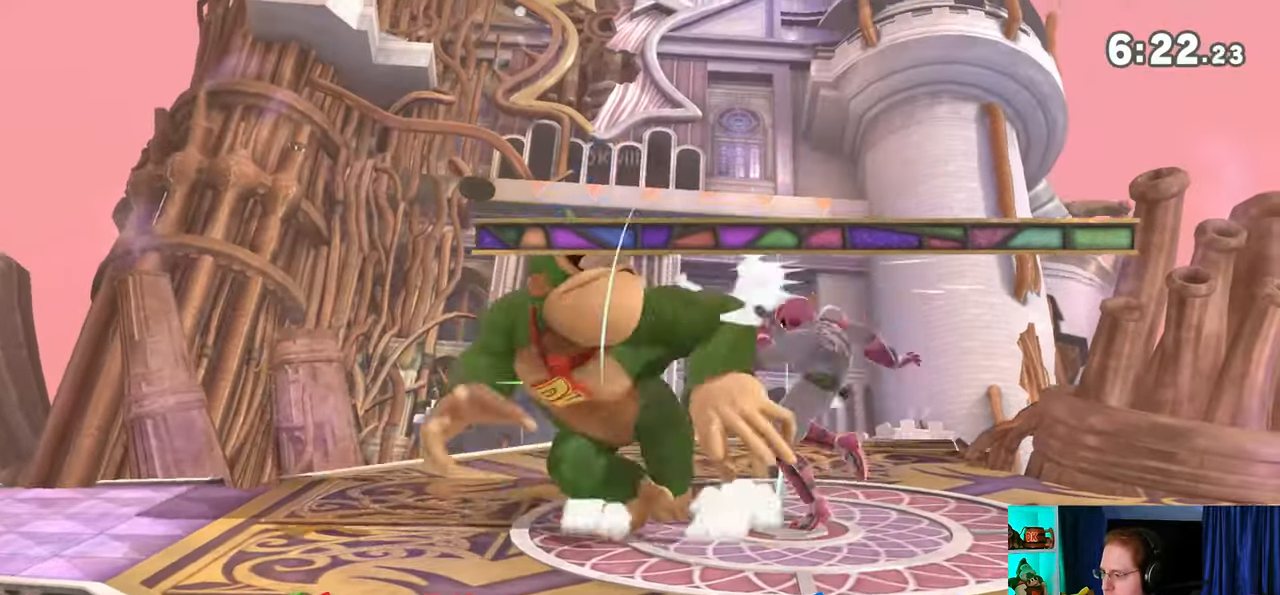
{"buttons": ["R1"], "left_stick": "center", "right_stick": "center", "events": [[50, "Y", "up"], [183, "R1", "down"], [183, "left_stick", "center"]]}
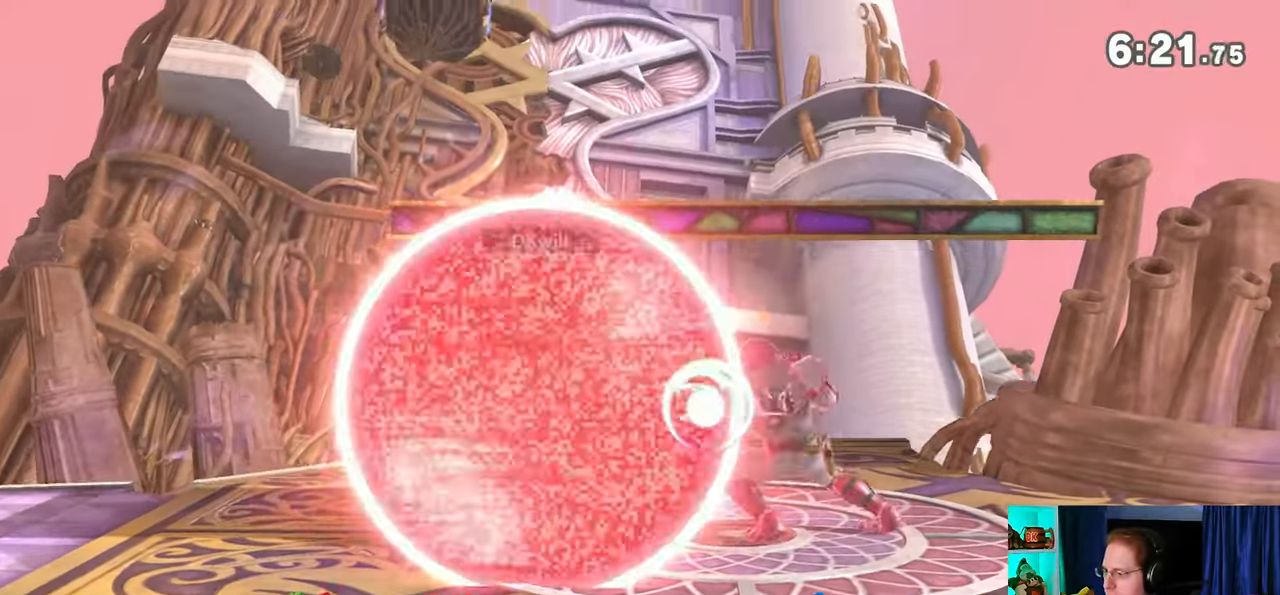
{"buttons": ["A", "R1"], "left_stick": "center", "right_stick": "center", "events": [[117, "A", "down"], [183, "A", "up"], [267, "A", "down"], [300, "A", "up"], [333, "A", "down"], [433, "A", "up"], [500, "A", "down"]]}
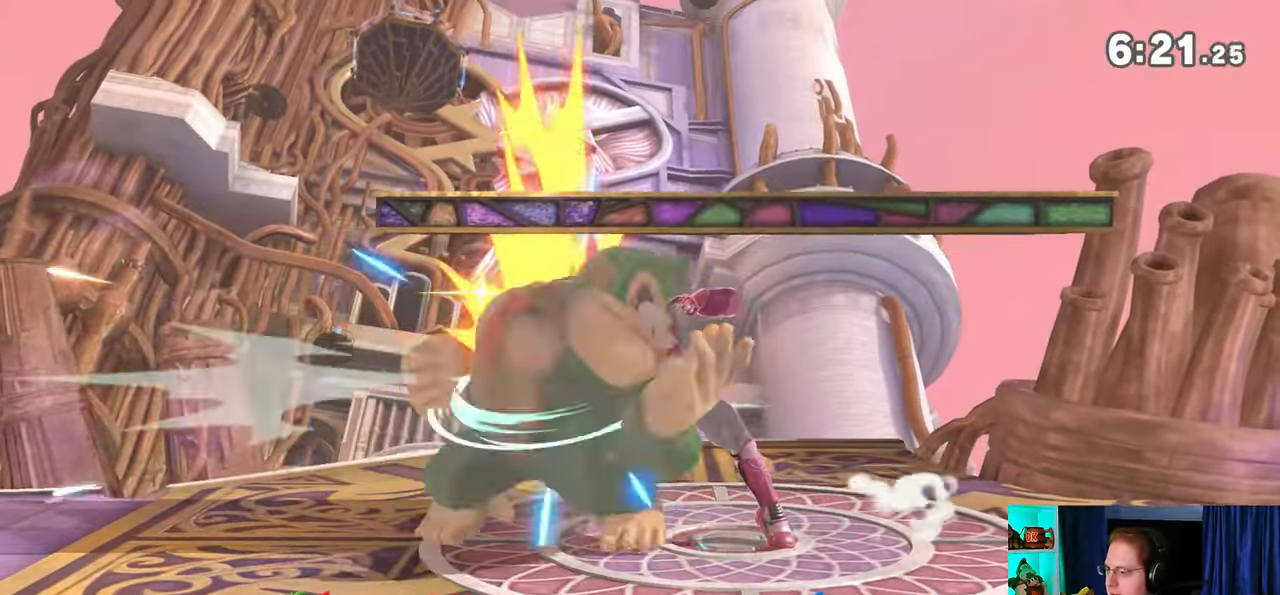
{"buttons": [], "left_stick": "center", "right_stick": "center", "events": [[33, "A", "up"], [267, "R1", "up"], [400, "X", "down"], [467, "X", "up"]]}
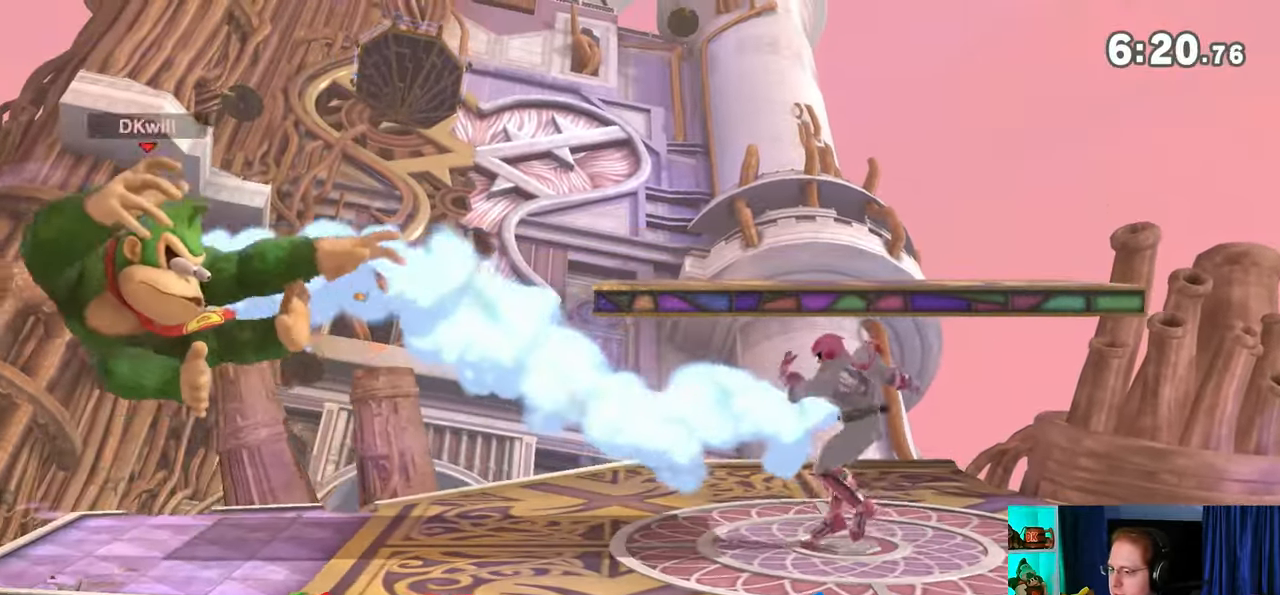
{"buttons": [], "left_stick": "center", "right_stick": "center", "events": []}
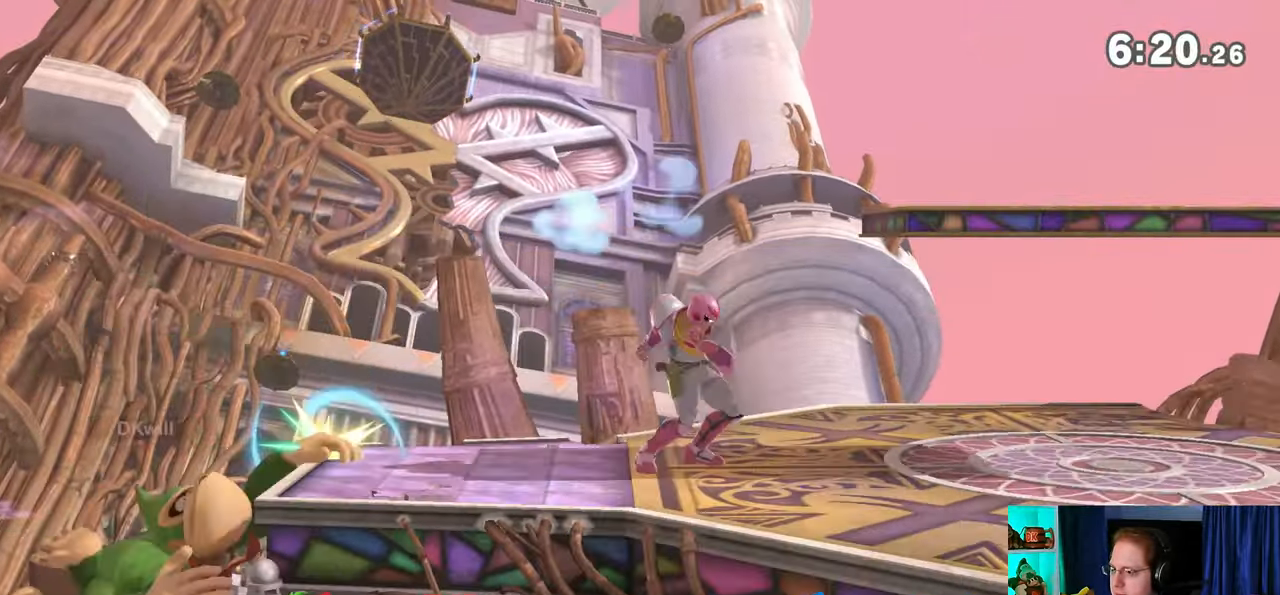
{"buttons": [], "left_stick": "up", "right_stick": "center", "events": [[433, "left_stick", "up"]]}
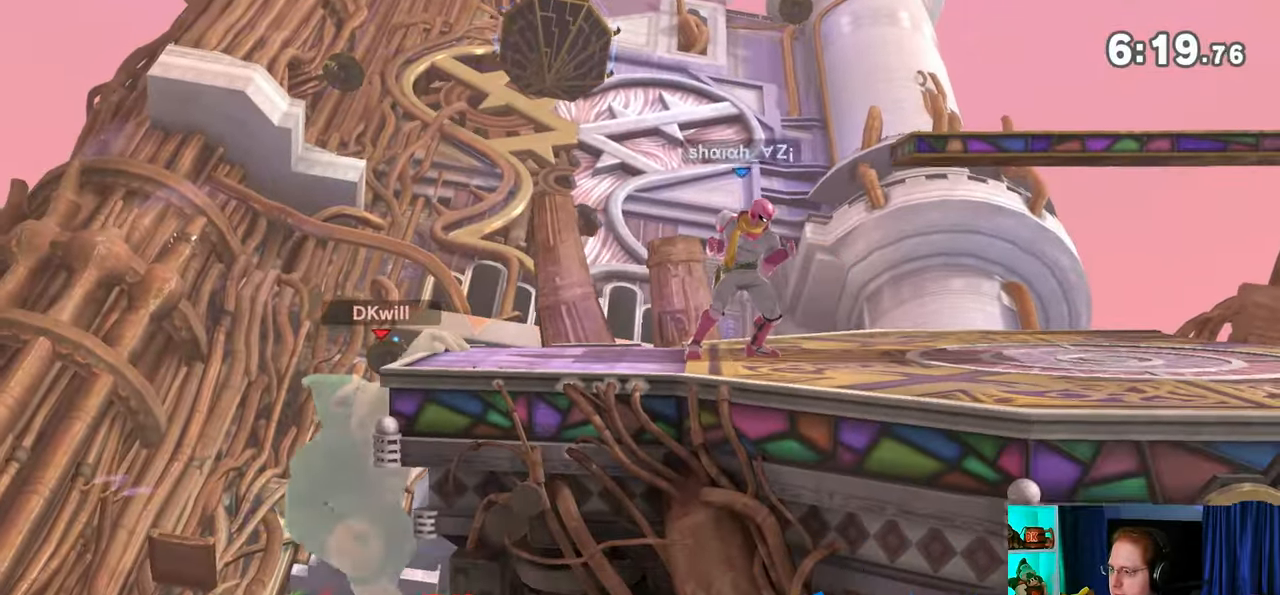
{"buttons": ["Y"], "left_stick": "right", "right_stick": "center", "events": [[83, "A", "down"], [150, "A", "up"], [150, "left_stick", "right"], [200, "Y", "down"]]}
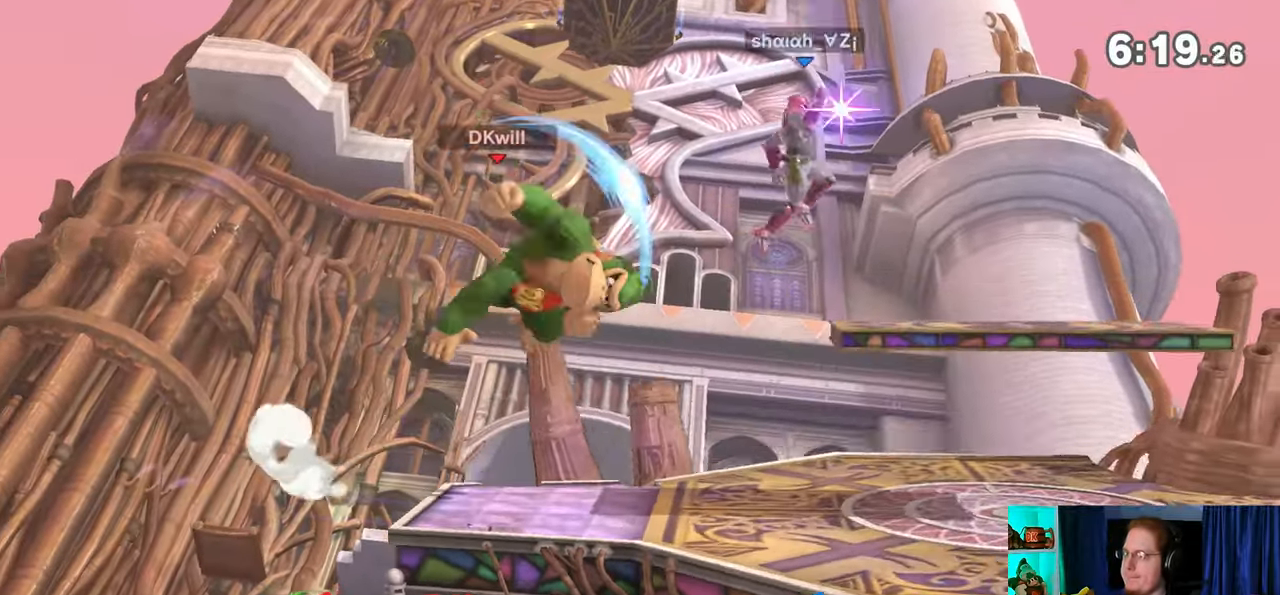
{"buttons": [], "left_stick": "center", "right_stick": "center", "events": [[17, "left_stick", "up-left"], [83, "Y", "up"], [217, "left_stick", "center"], [250, "Y", "down"], [333, "Y", "up"]]}
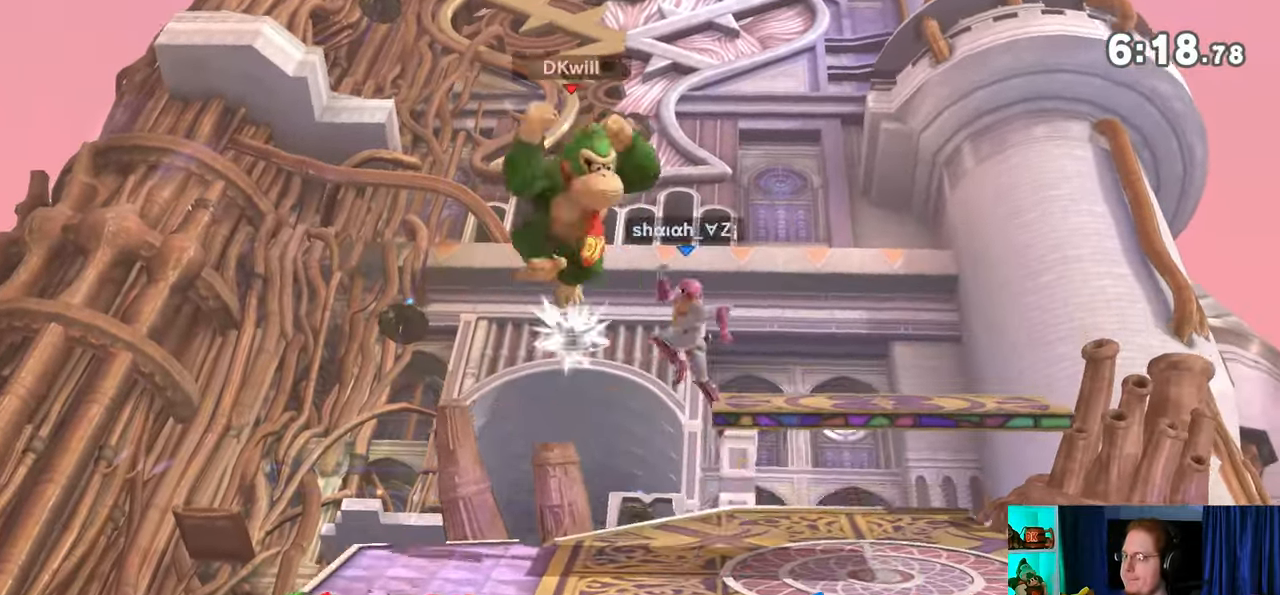
{"buttons": [], "left_stick": "up-right", "right_stick": "center", "events": [[17, "left_stick", "left"], [400, "left_stick", "up-right"]]}
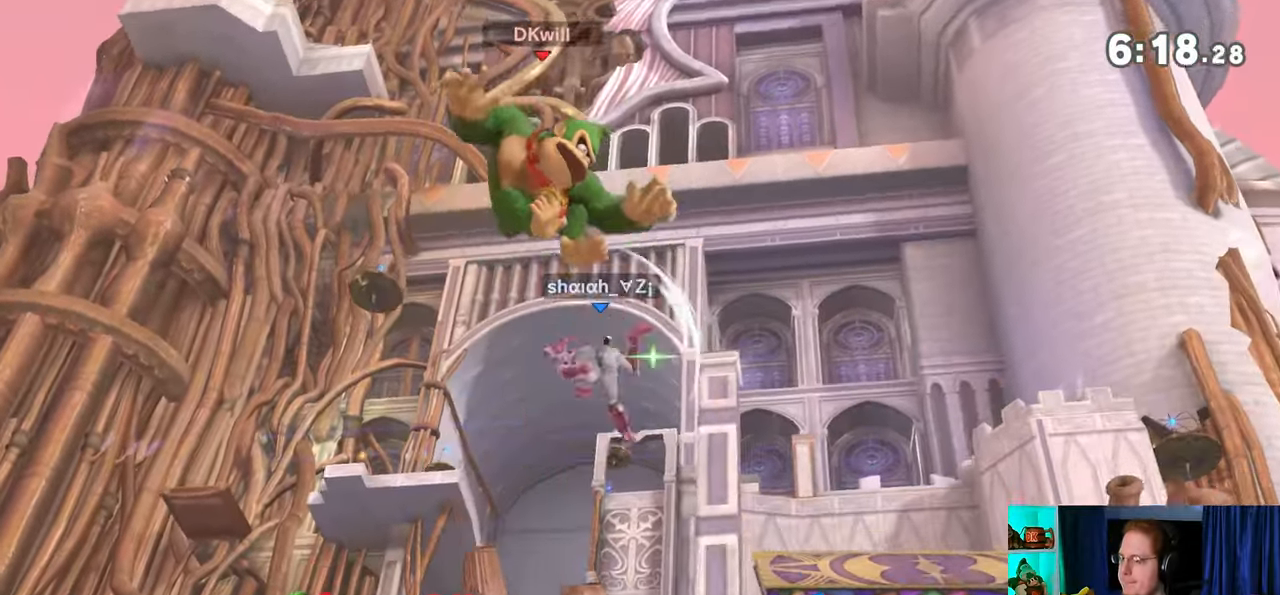
{"buttons": [], "left_stick": "down", "right_stick": "center", "events": [[217, "left_stick", "down"], [250, "X", "down"], [300, "X", "up"]]}
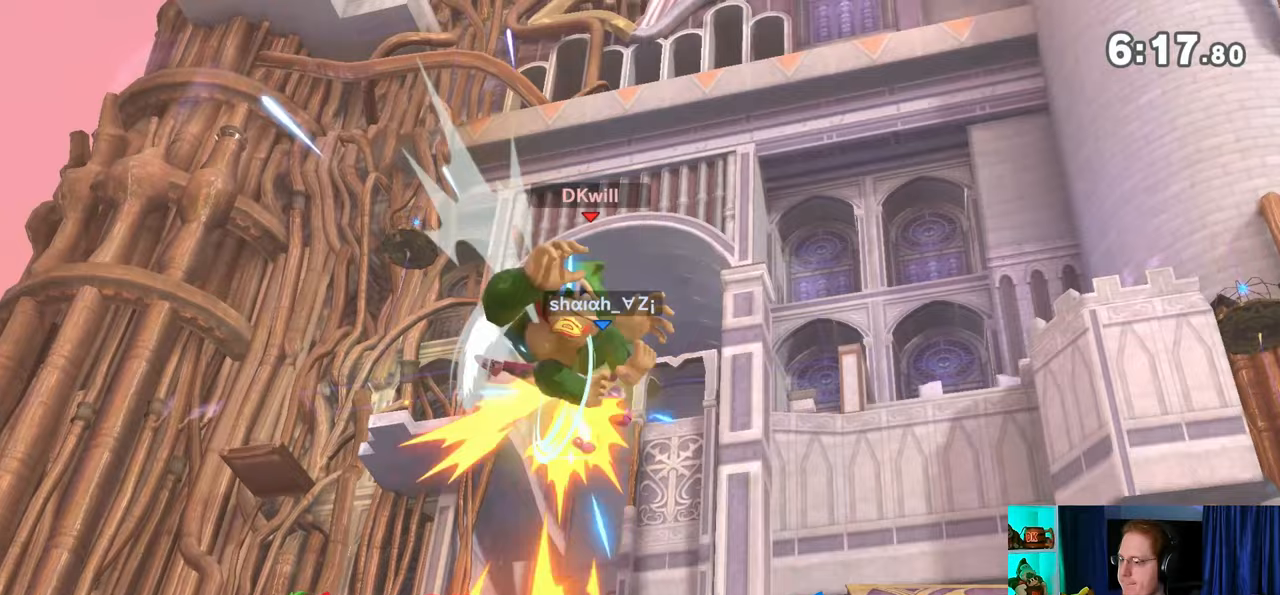
{"buttons": ["X"], "left_stick": "down-right", "right_stick": "center", "events": [[150, "left_stick", "center"], [367, "left_stick", "down"], [433, "X", "down"], [500, "left_stick", "down-right"]]}
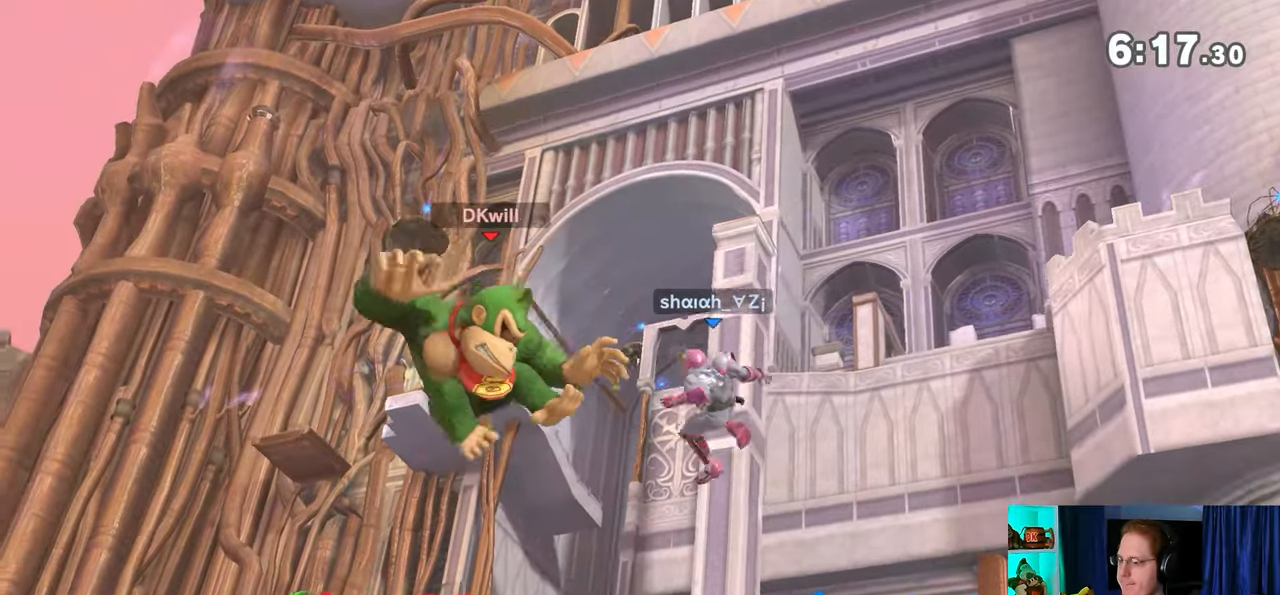
{"buttons": [], "left_stick": "down-right", "right_stick": "center", "events": [[33, "X", "up"]]}